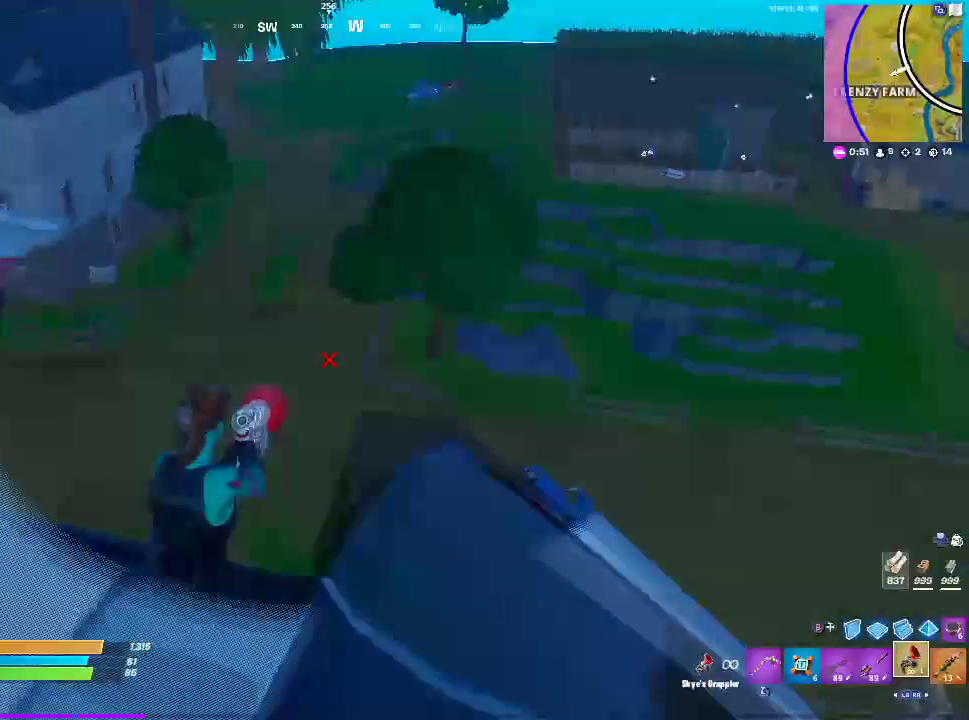
Gameplay with a controller (PlayStation layout); each line is a JSON object with the inputs held at the frame after it. "events" lists button and stick changes between this image and that frame as [ms after this image, input, new state], when the widget could be followed in between.
{"buttons": [], "left_stick": "center", "right_stick": "center", "events": [[300, "right_stick", "center"]]}
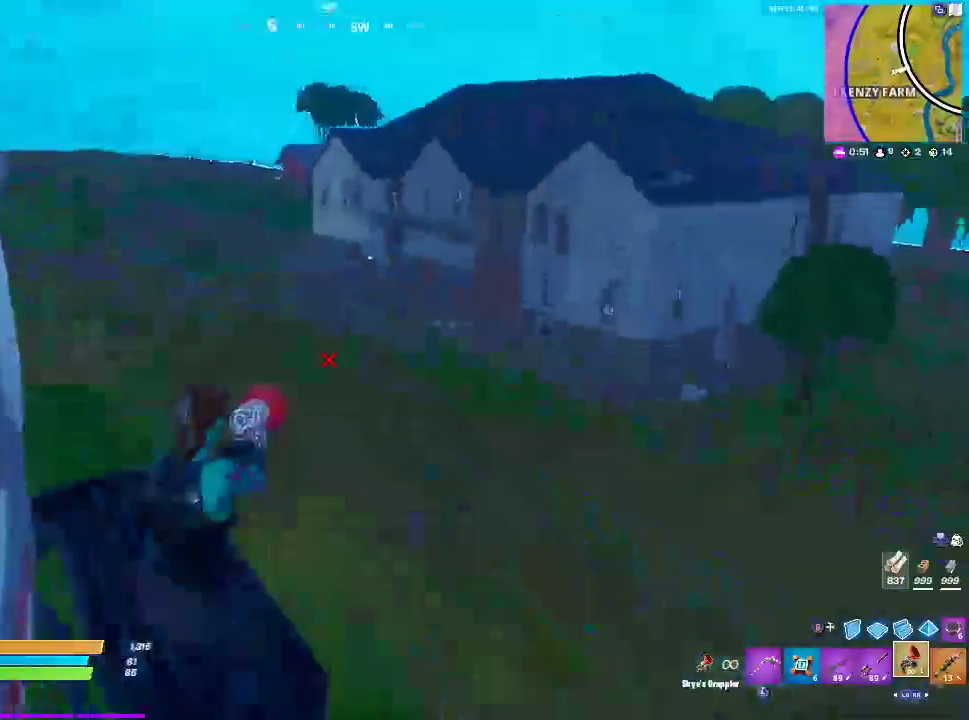
{"buttons": [], "left_stick": "center", "right_stick": "center", "events": []}
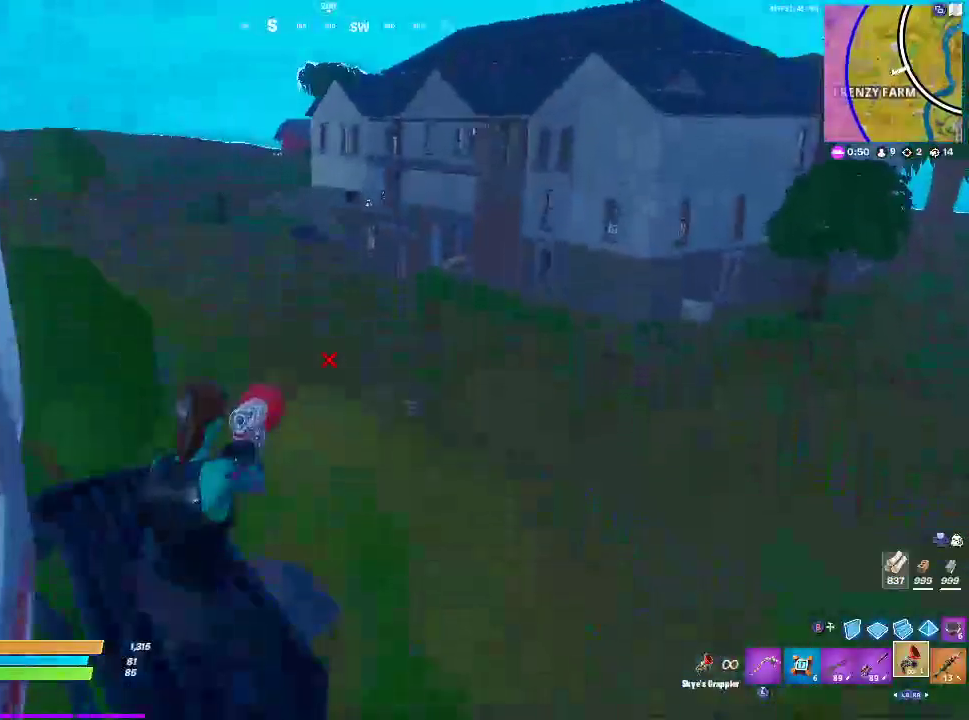
{"buttons": ["SQUARE"], "left_stick": "center", "right_stick": "center", "events": [[150, "SQUARE", "down"]]}
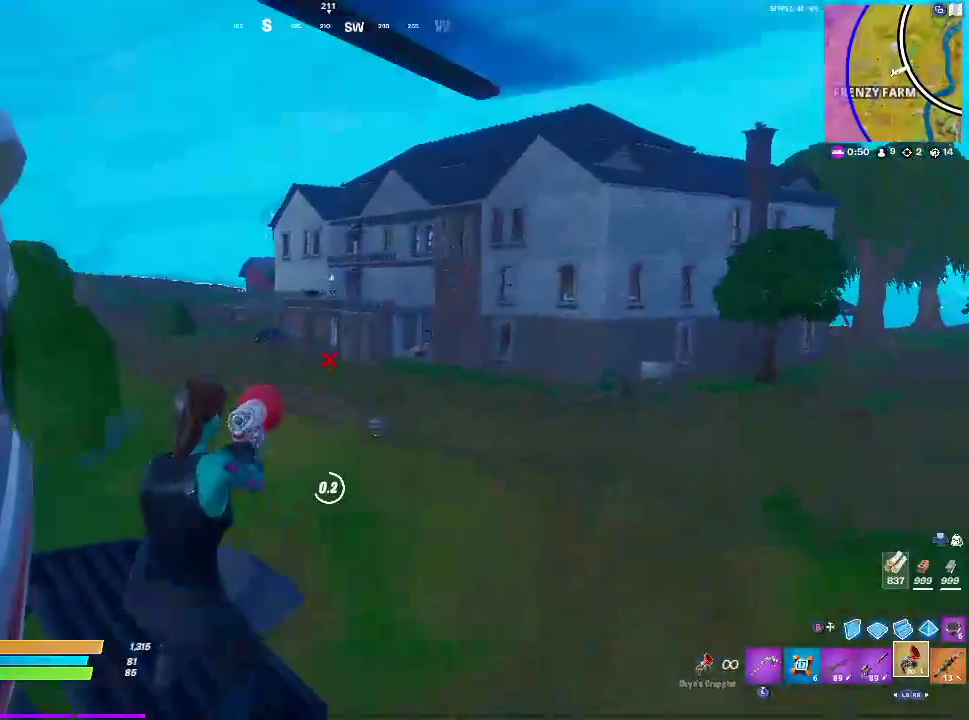
{"buttons": [], "left_stick": "up", "right_stick": "center", "events": [[100, "left_stick", "up"], [350, "SQUARE", "up"]]}
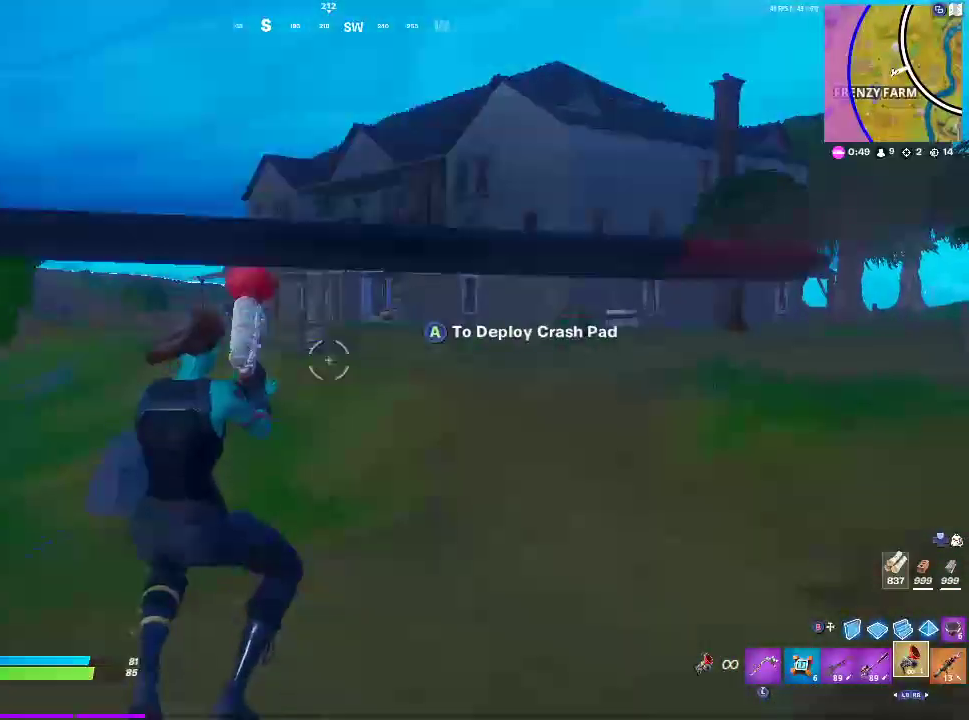
{"buttons": [], "left_stick": "up", "right_stick": "center", "events": []}
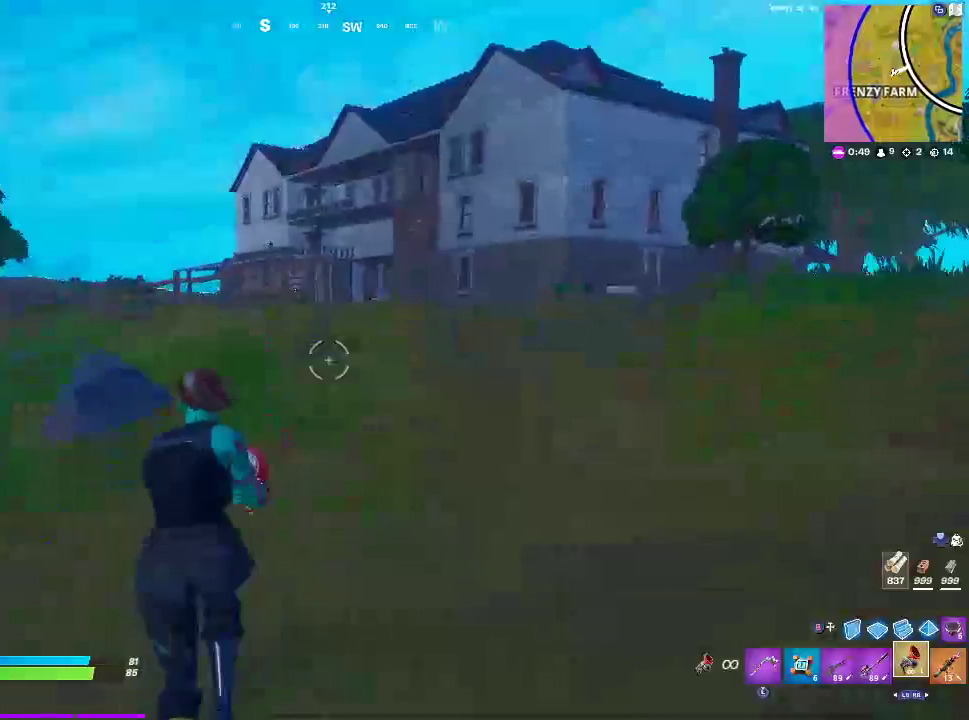
{"buttons": [], "left_stick": "up", "right_stick": "up", "events": [[17, "CROSS", "down"], [150, "CROSS", "up"], [350, "right_stick", "up"]]}
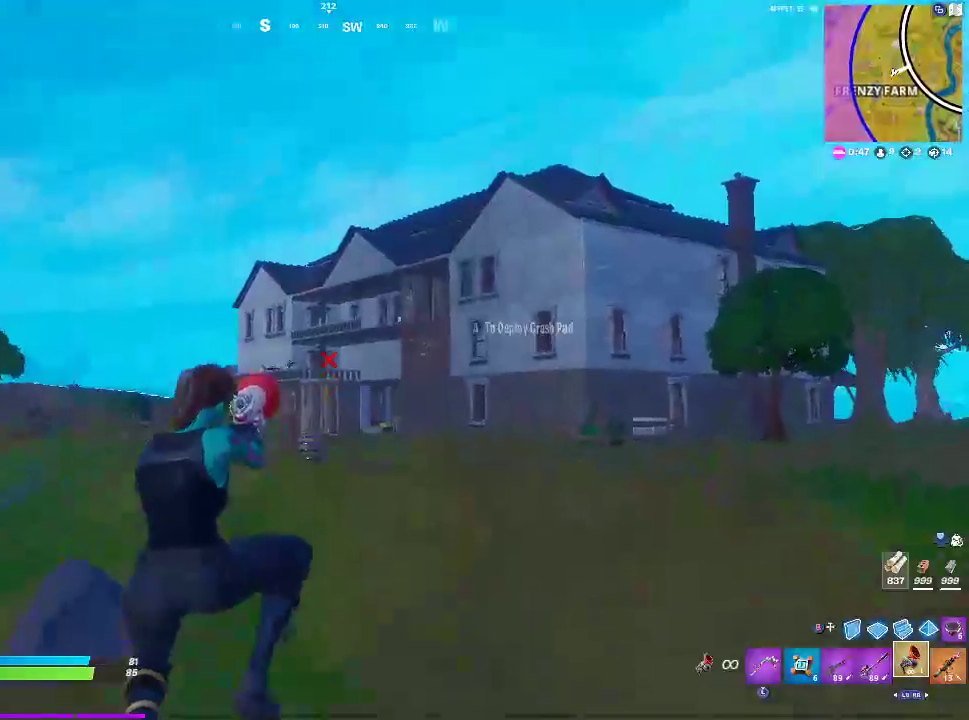
{"buttons": [], "left_stick": "up", "right_stick": "center", "events": [[33, "right_stick", "center"], [67, "R2", "down"], [217, "R2", "up"]]}
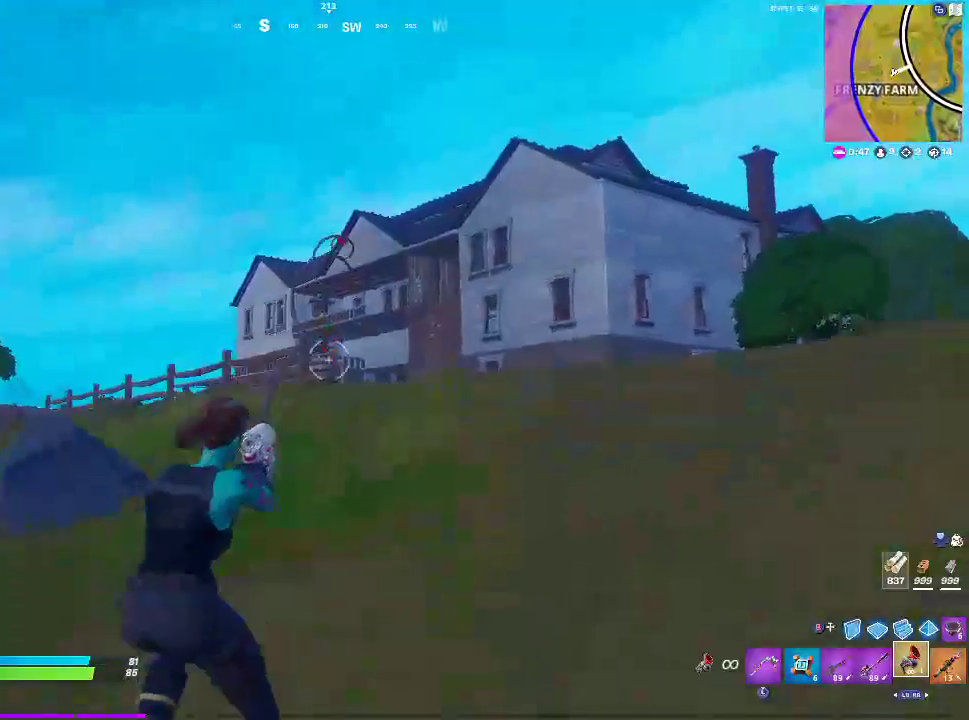
{"buttons": [], "left_stick": "up", "right_stick": "center", "events": []}
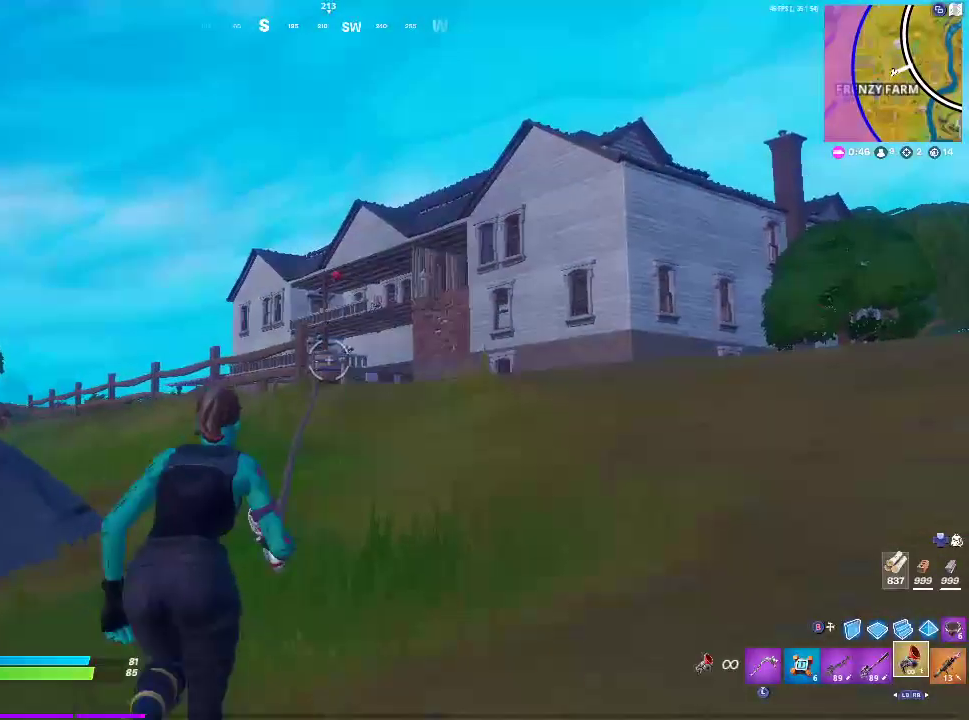
{"buttons": [], "left_stick": "up", "right_stick": "center", "events": [[283, "CROSS", "down"], [433, "CROSS", "up"]]}
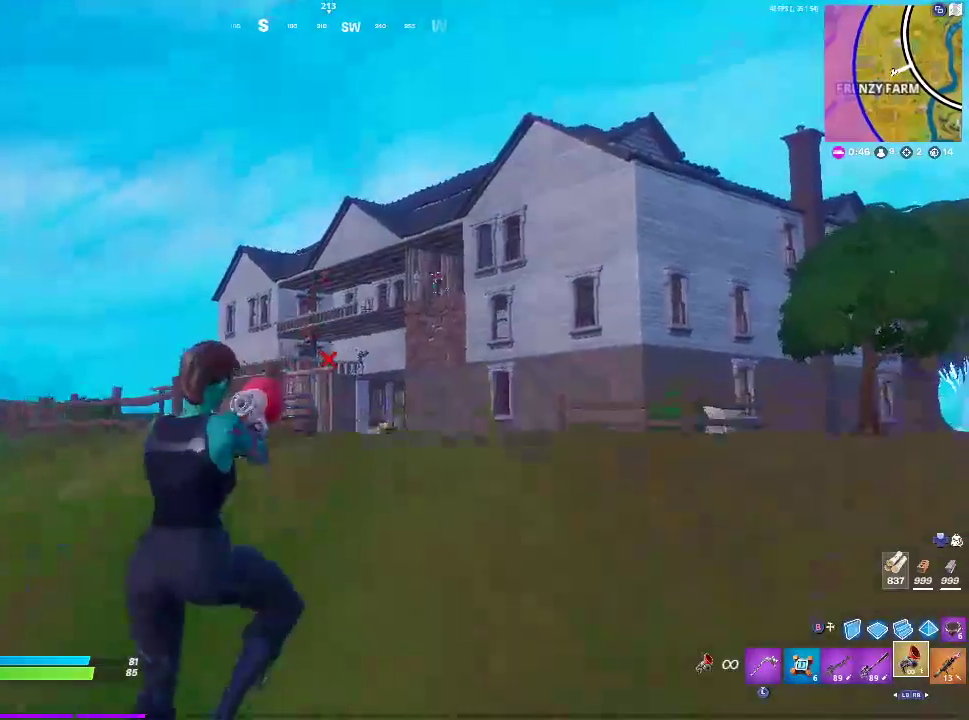
{"buttons": [], "left_stick": "up", "right_stick": "center", "events": []}
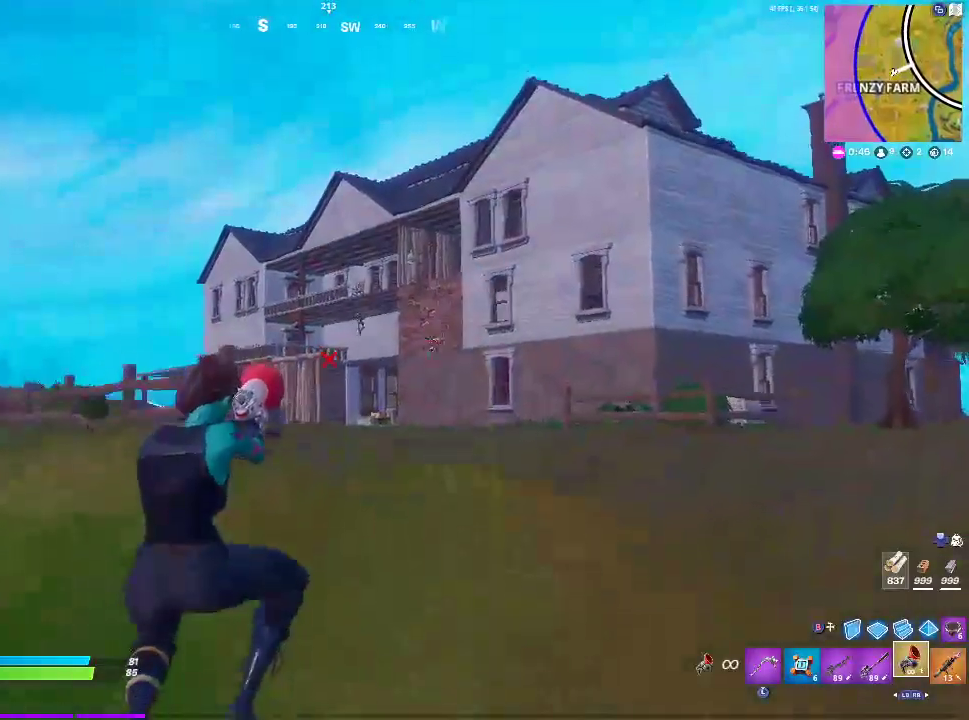
{"buttons": [], "left_stick": "up", "right_stick": "center", "events": [[200, "right_stick", "right"], [367, "right_stick", "center"]]}
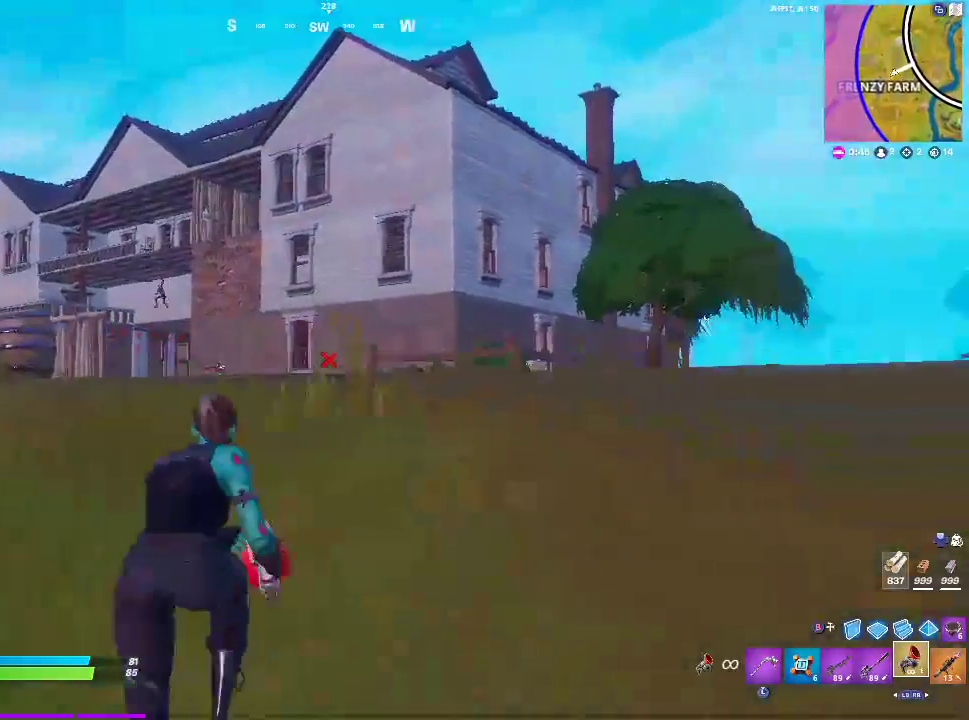
{"buttons": [], "left_stick": "up-left", "right_stick": "center", "events": [[33, "L1", "down"], [150, "left_stick", "up-left"], [183, "L1", "up"], [267, "right_stick", "down-left"], [433, "right_stick", "center"]]}
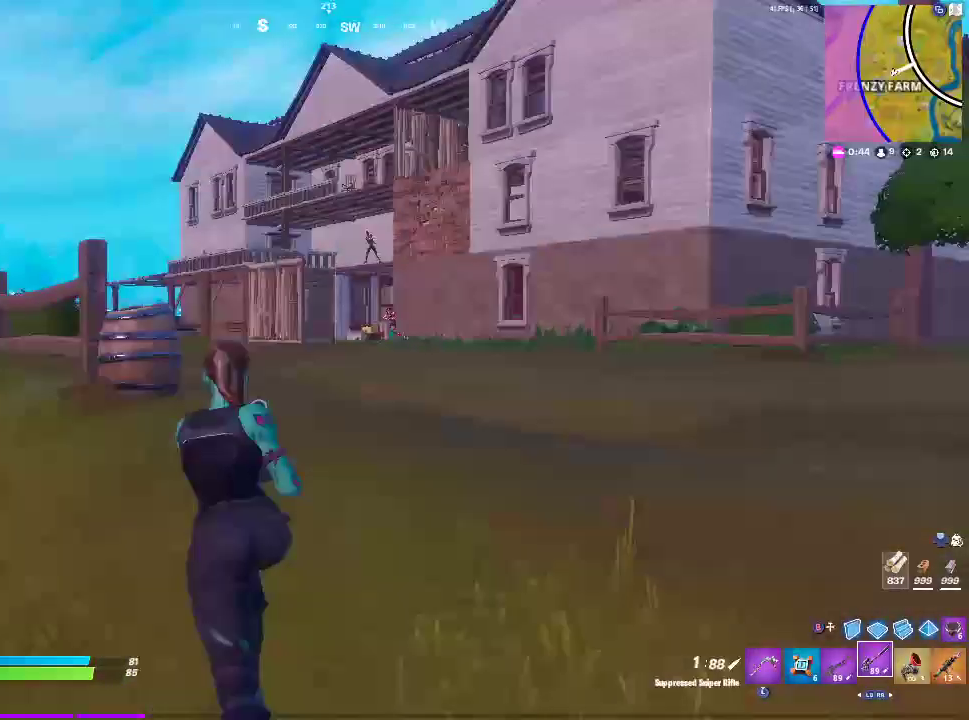
{"buttons": ["L2"], "left_stick": "up-left", "right_stick": "down-left", "events": [[100, "right_stick", "right"], [117, "left_stick", "up"], [200, "L2", "down"], [250, "right_stick", "center"], [383, "left_stick", "up-left"], [417, "right_stick", "down-left"]]}
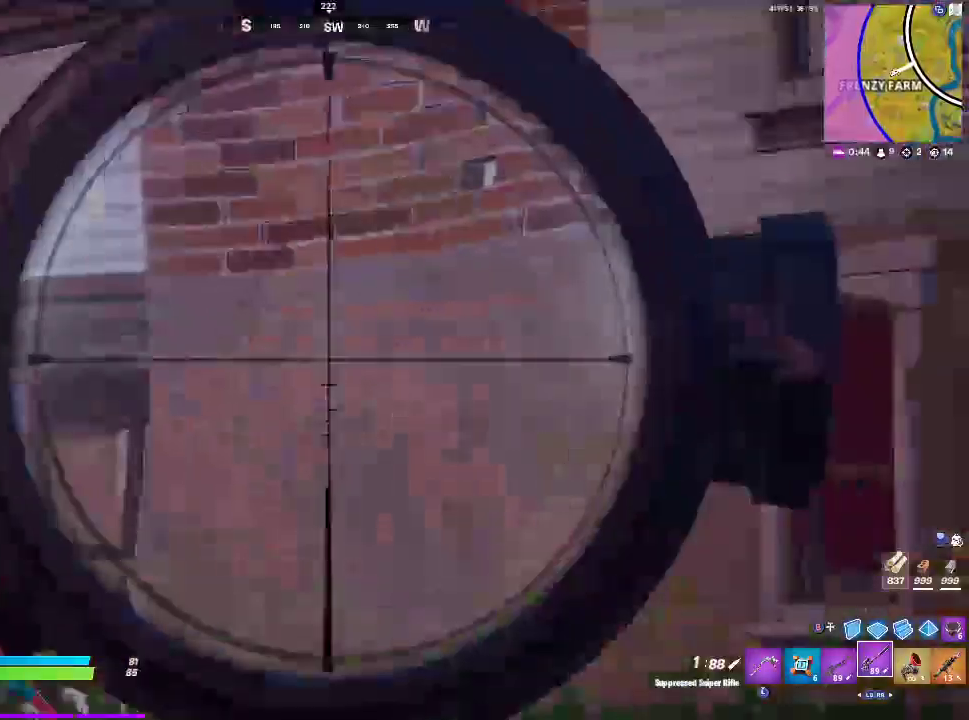
{"buttons": ["L2"], "left_stick": "left", "right_stick": "left", "events": [[133, "left_stick", "left"], [267, "right_stick", "left"]]}
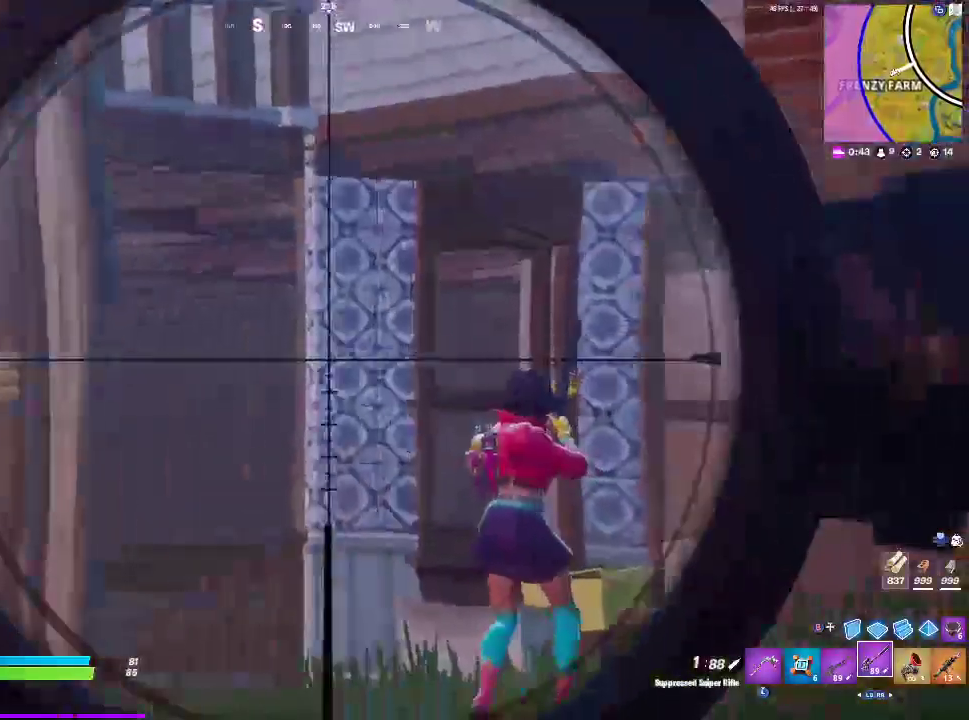
{"buttons": ["L2"], "left_stick": "left", "right_stick": "center", "events": [[67, "left_stick", "right"], [67, "right_stick", "down-right"], [267, "right_stick", "center"], [300, "left_stick", "up"], [400, "left_stick", "center"], [500, "left_stick", "left"]]}
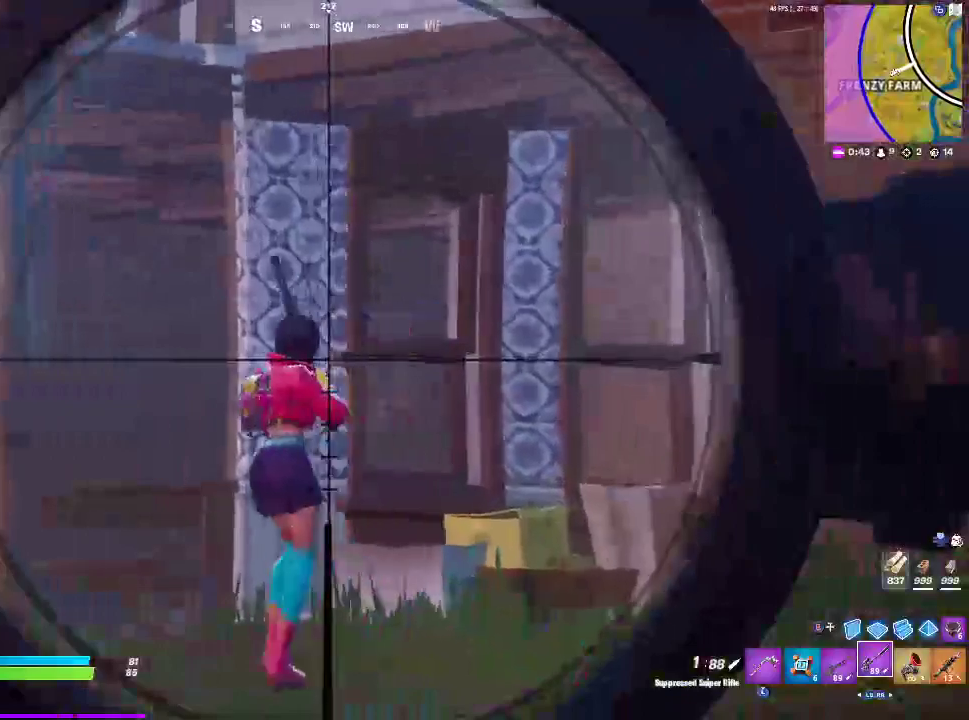
{"buttons": ["L1"], "left_stick": "up-right", "right_stick": "center", "events": [[83, "right_stick", "left"], [283, "R2", "down"], [317, "L2", "up"], [317, "right_stick", "center"], [333, "left_stick", "center"], [383, "left_stick", "right"], [417, "R2", "up"], [433, "L1", "down"], [433, "left_stick", "up-right"]]}
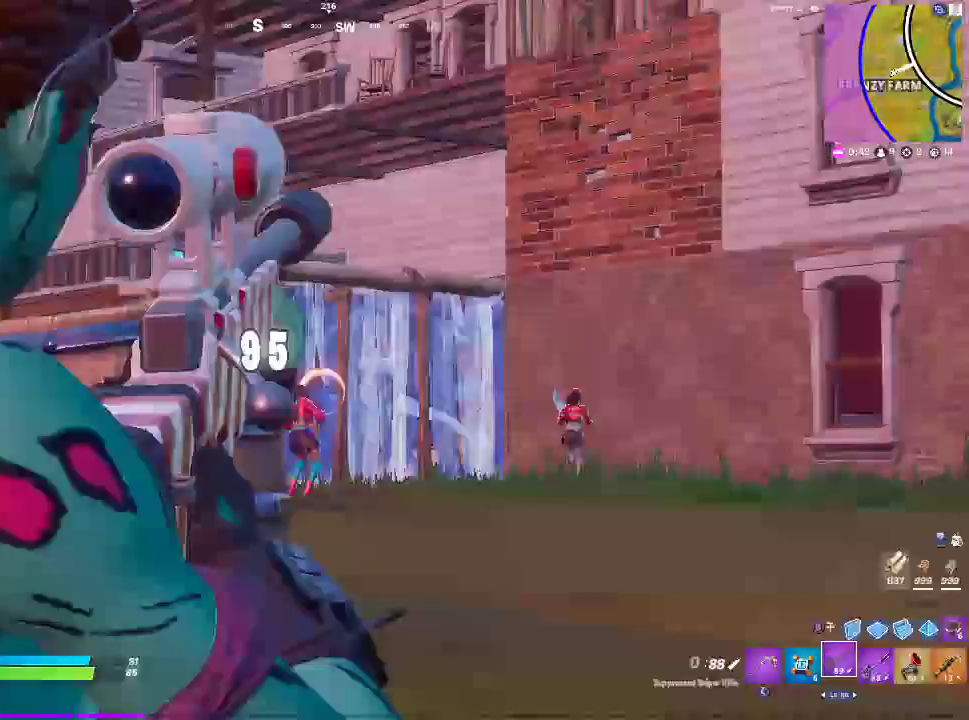
{"buttons": [], "left_stick": "up-right", "right_stick": "center", "events": [[50, "L1", "up"], [167, "L1", "down"], [250, "L1", "up"]]}
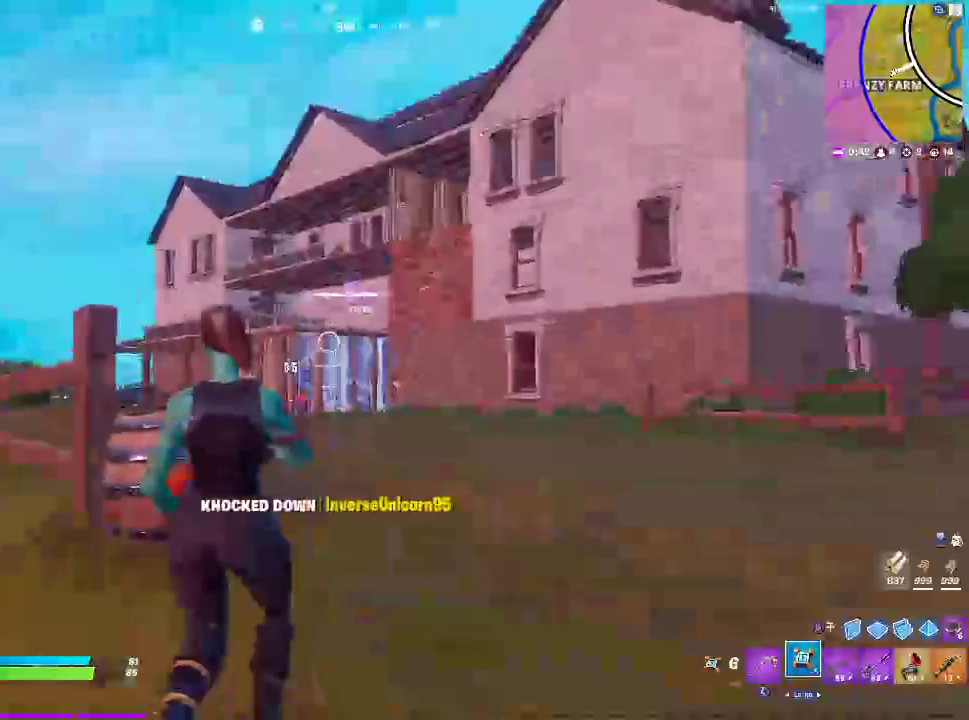
{"buttons": ["L2"], "left_stick": "up", "right_stick": "center", "events": [[133, "R1", "down"], [233, "R1", "up"], [283, "L2", "down"], [333, "left_stick", "up"]]}
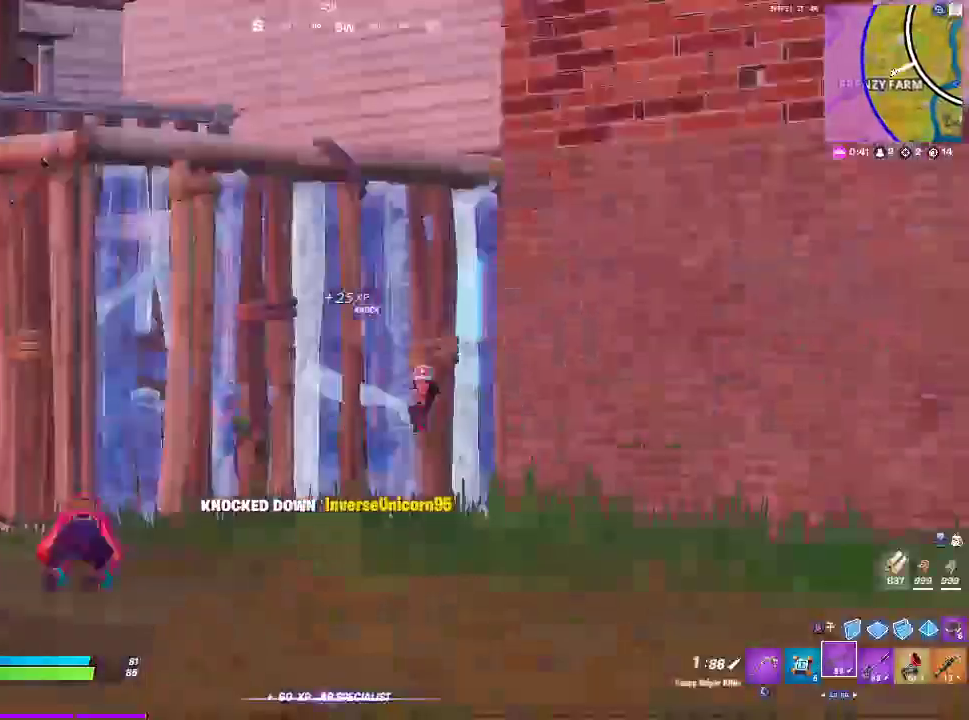
{"buttons": ["L2"], "left_stick": "up-left", "right_stick": "down", "events": [[17, "left_stick", "up-right"], [450, "right_stick", "down"], [467, "left_stick", "up-left"]]}
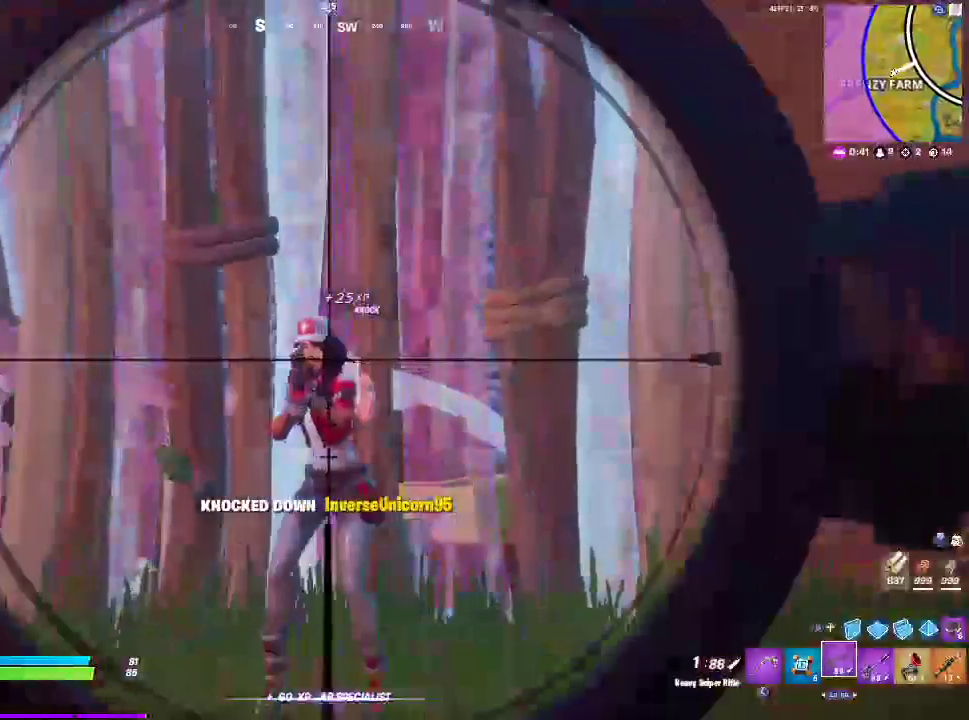
{"buttons": [], "left_stick": "down-left", "right_stick": "center", "events": [[83, "right_stick", "center"], [150, "left_stick", "left"], [217, "R2", "down"], [317, "L2", "up"], [317, "left_stick", "down-left"], [350, "R2", "up"]]}
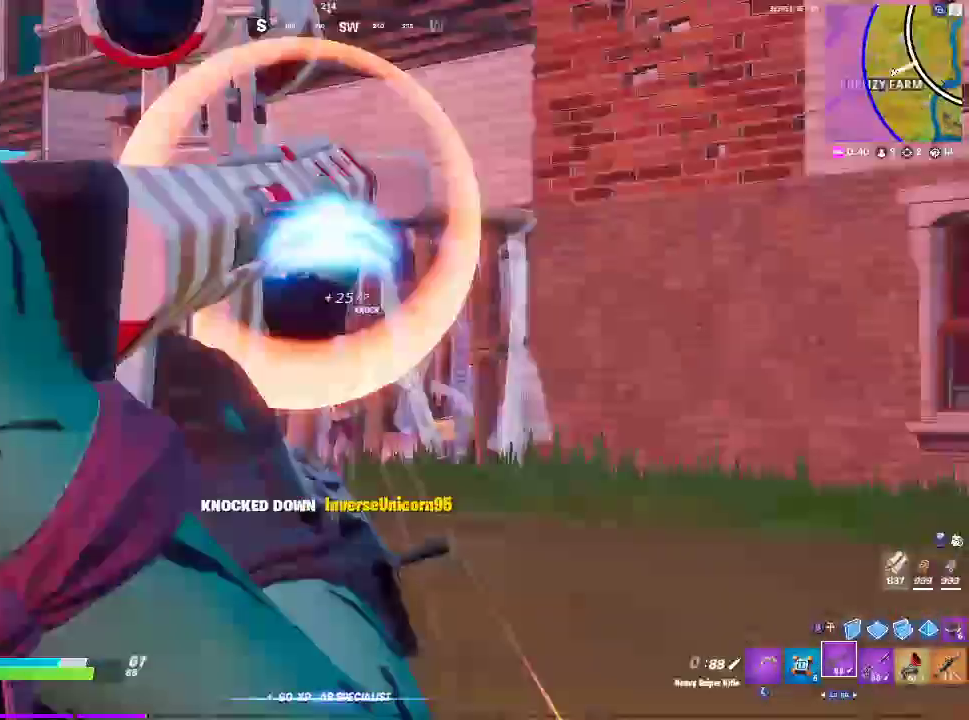
{"buttons": [], "left_stick": "down-left", "right_stick": "center", "events": []}
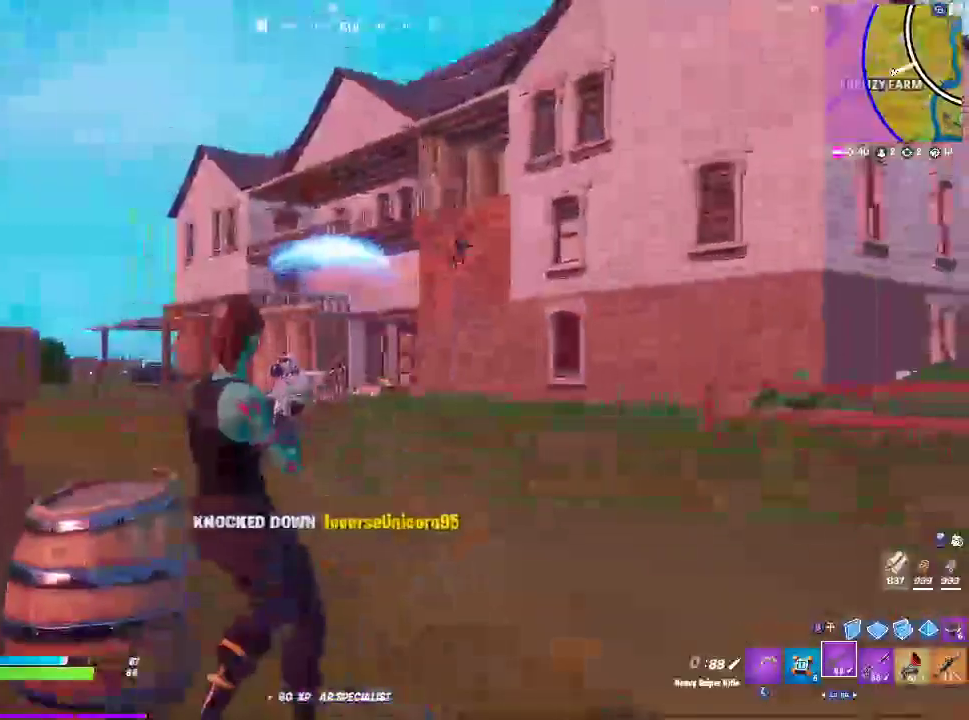
{"buttons": [], "left_stick": "down-left", "right_stick": "center", "events": [[117, "left_stick", "left"], [283, "R3", "down"], [350, "right_stick", "down-right"], [400, "left_stick", "down-left"], [433, "R3", "up"], [450, "right_stick", "center"]]}
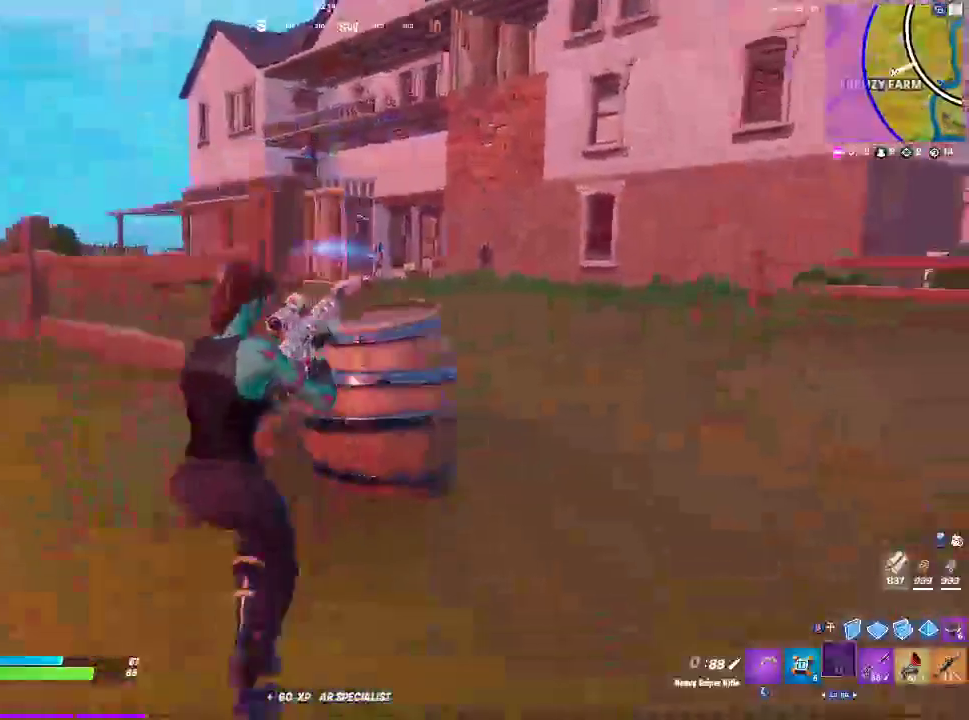
{"buttons": [], "left_stick": "down", "right_stick": "center", "events": [[133, "left_stick", "down"]]}
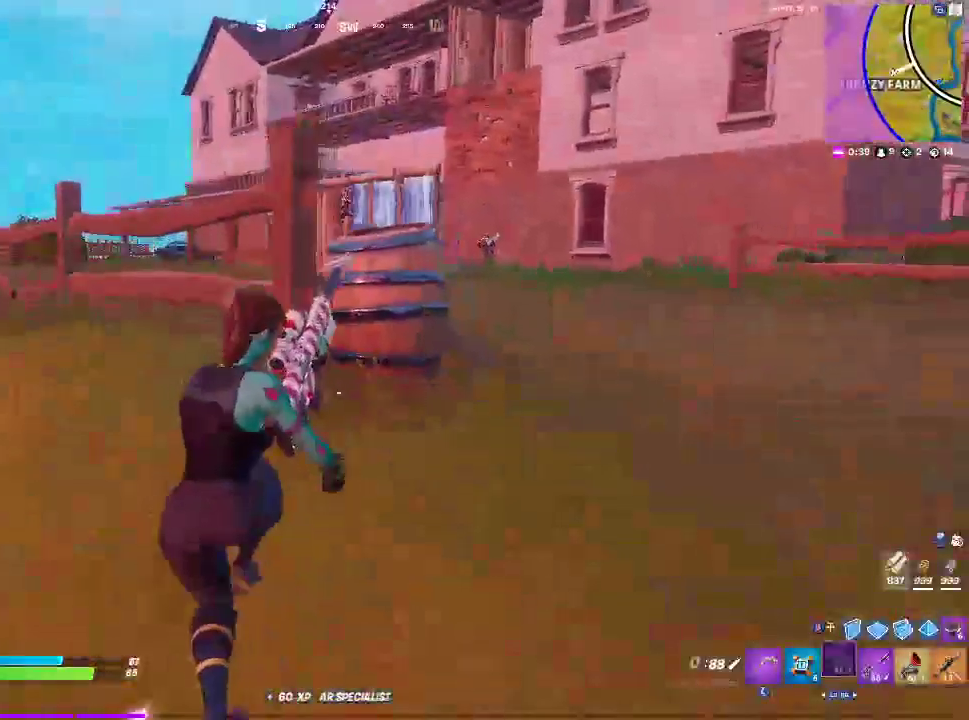
{"buttons": [], "left_stick": "down", "right_stick": "center", "events": []}
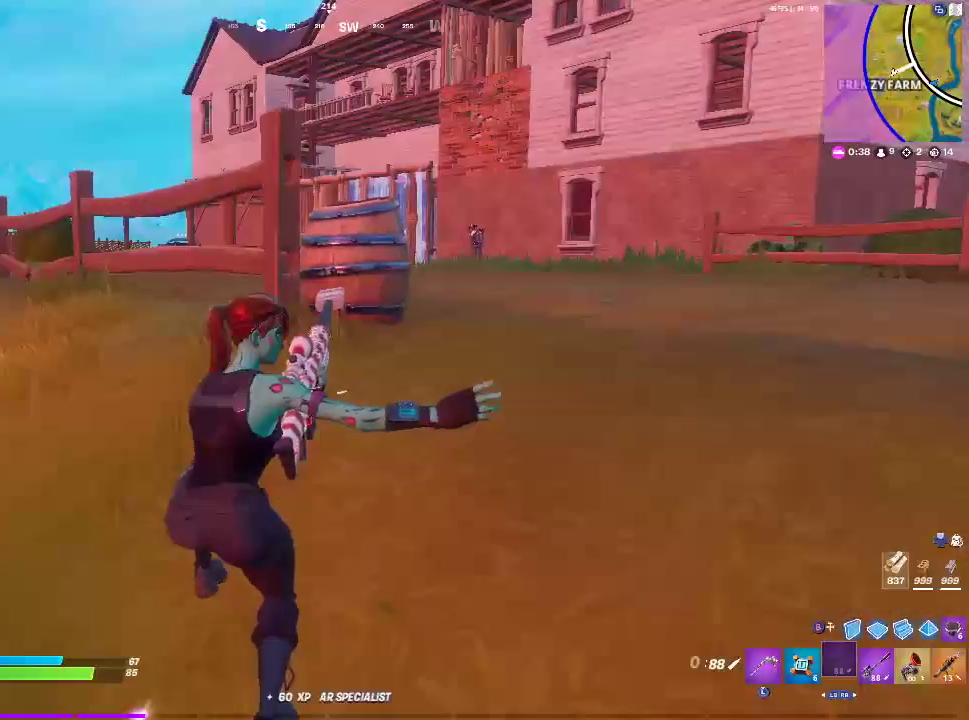
{"buttons": [], "left_stick": "center", "right_stick": "center", "events": [[100, "left_stick", "center"], [150, "R1", "down"], [267, "R1", "up"]]}
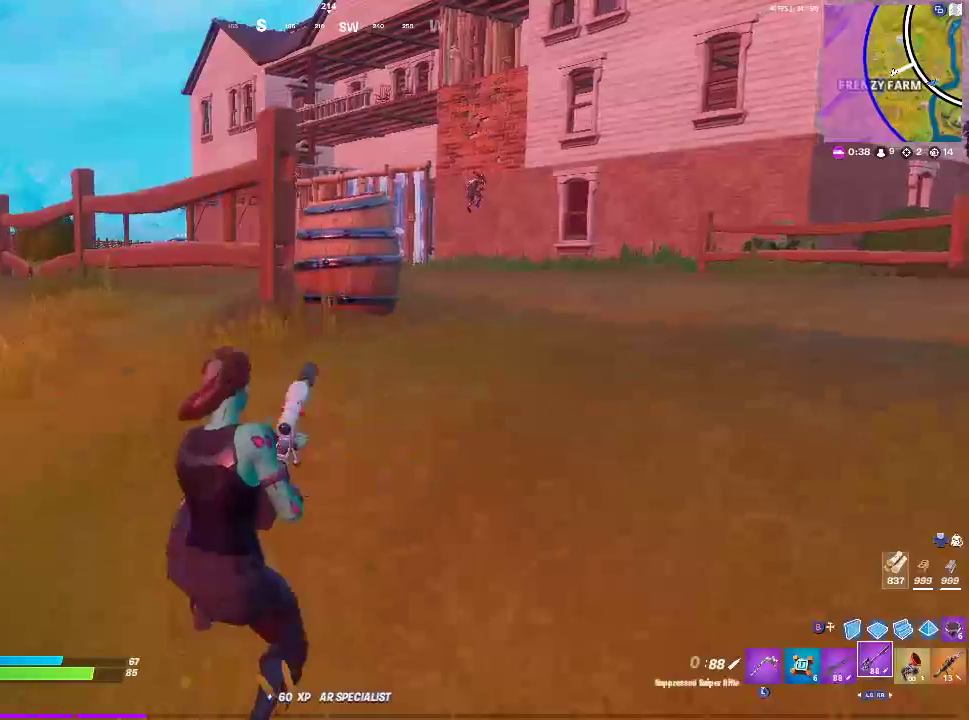
{"buttons": [], "left_stick": "up", "right_stick": "center", "events": [[150, "right_stick", "right"], [250, "left_stick", "up"], [300, "right_stick", "center"]]}
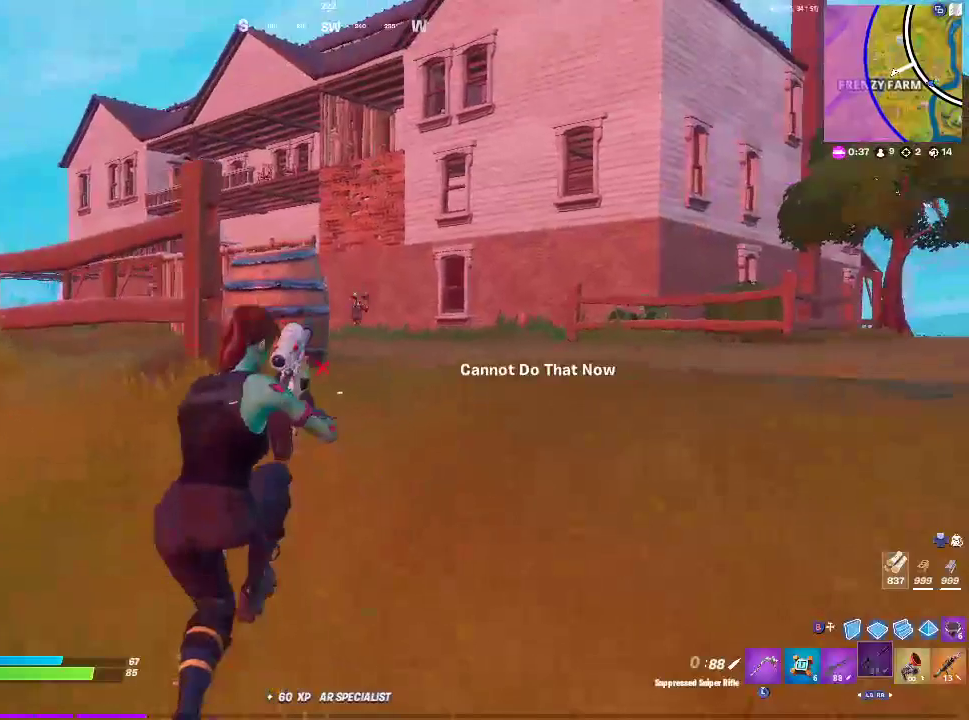
{"buttons": [], "left_stick": "center", "right_stick": "center", "events": [[250, "left_stick", "center"]]}
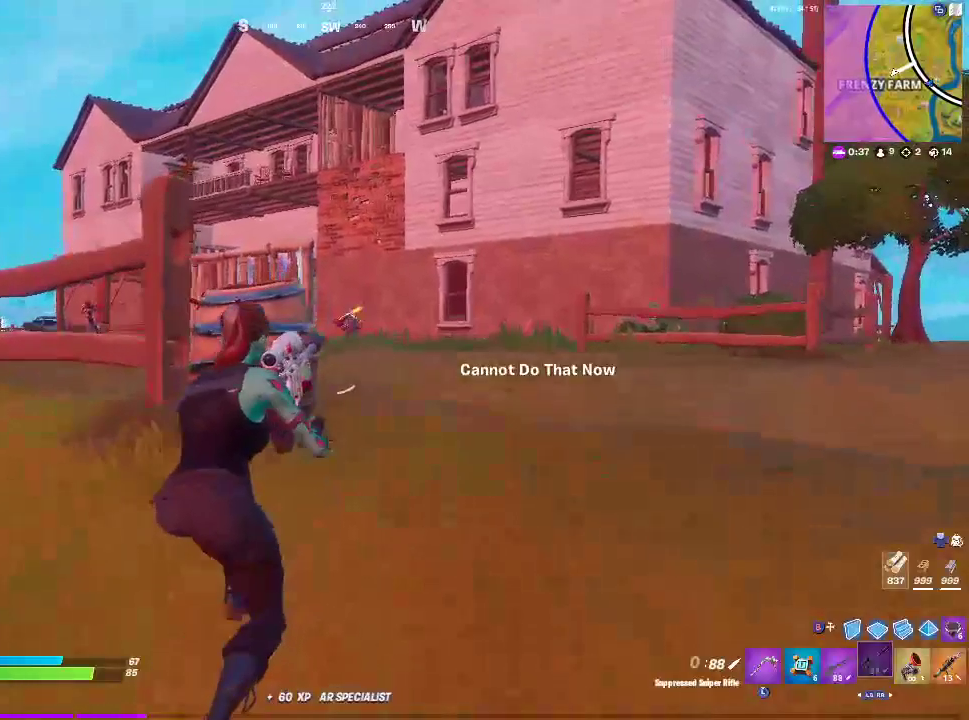
{"buttons": ["L2"], "left_stick": "center", "right_stick": "center", "events": [[383, "L2", "down"]]}
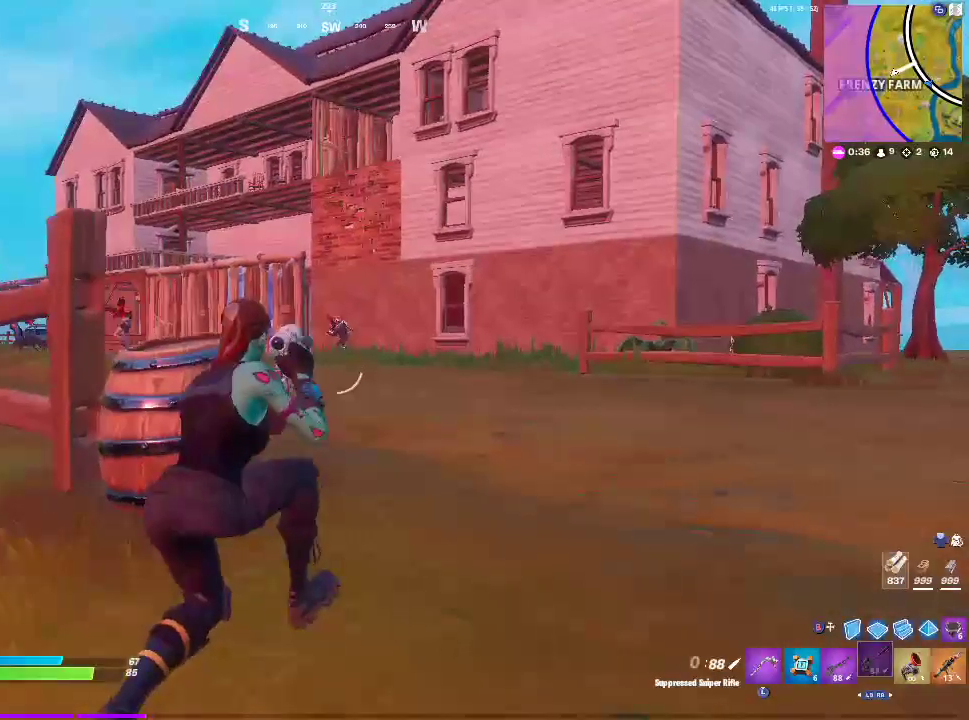
{"buttons": ["L2"], "left_stick": "center", "right_stick": "center", "events": []}
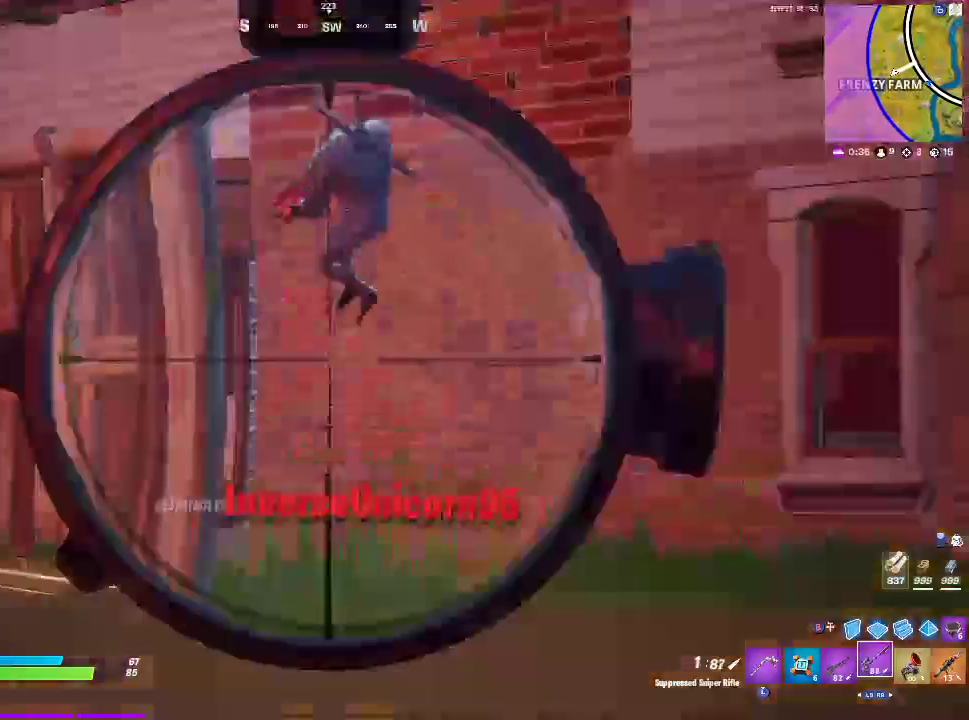
{"buttons": ["L2", "R2"], "left_stick": "down-left", "right_stick": "down-left", "events": [[400, "right_stick", "down"], [433, "R2", "down"], [433, "left_stick", "left"], [450, "right_stick", "down-left"], [483, "left_stick", "down-left"]]}